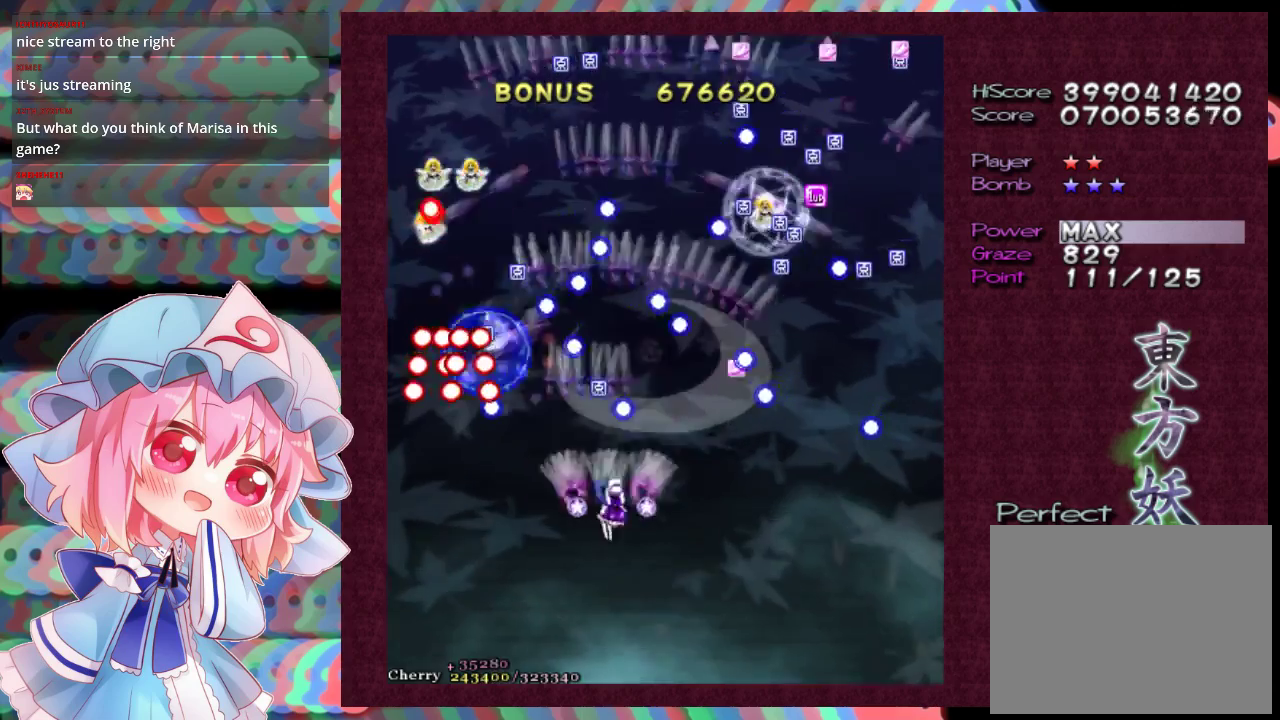
Gameplay with a controller (Xbox layout); each line is a JSON object with the inputs held at the frame after it (dt_ms = milliseconds from this image to that frame). "events" lists button and stick changes between this image and that frame as [ms after this image, input, new state], when the widget could be followed in between. Not read: L3 R3 right_stick.
{"dt_ms": 300, "buttons": ["X"], "left_stick": "down-right", "events": [[167, "left_stick", "down"], [300, "left_stick", "down-right"]]}
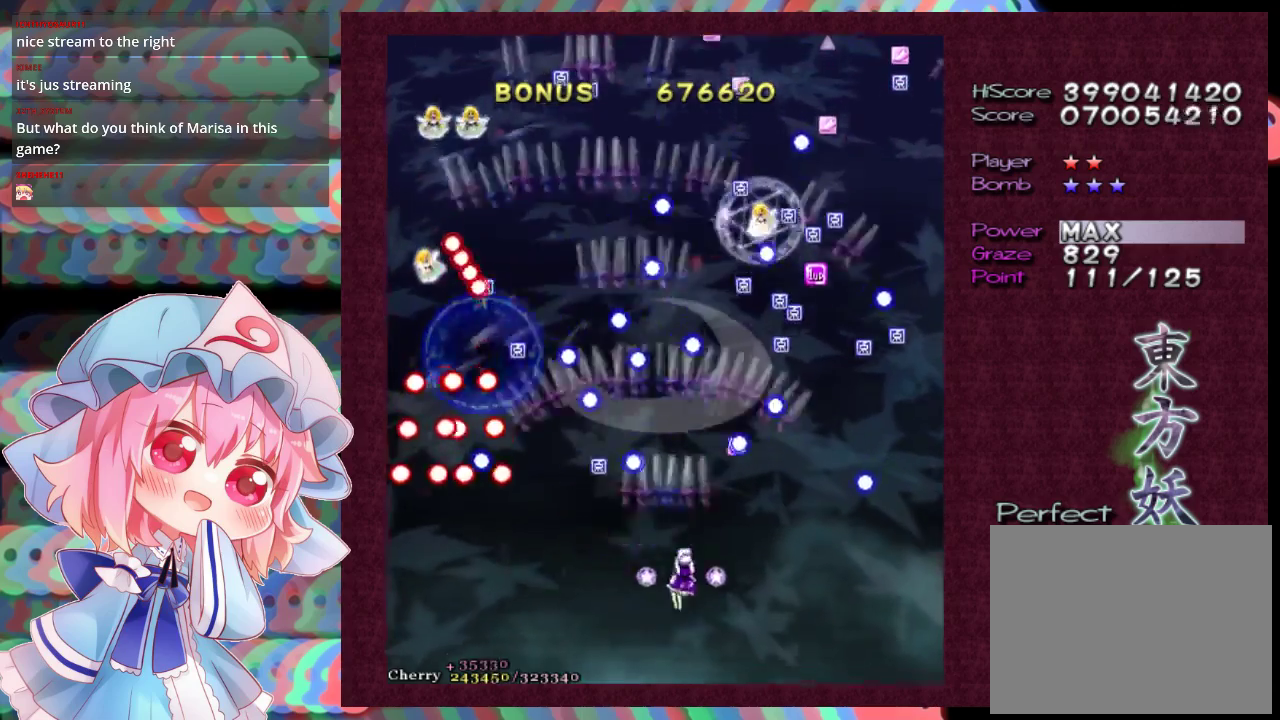
{"dt_ms": 400, "buttons": ["X", "L1"], "left_stick": "up-right", "events": [[200, "L1", "down"], [200, "left_stick", "down"], [333, "left_stick", "up-right"]]}
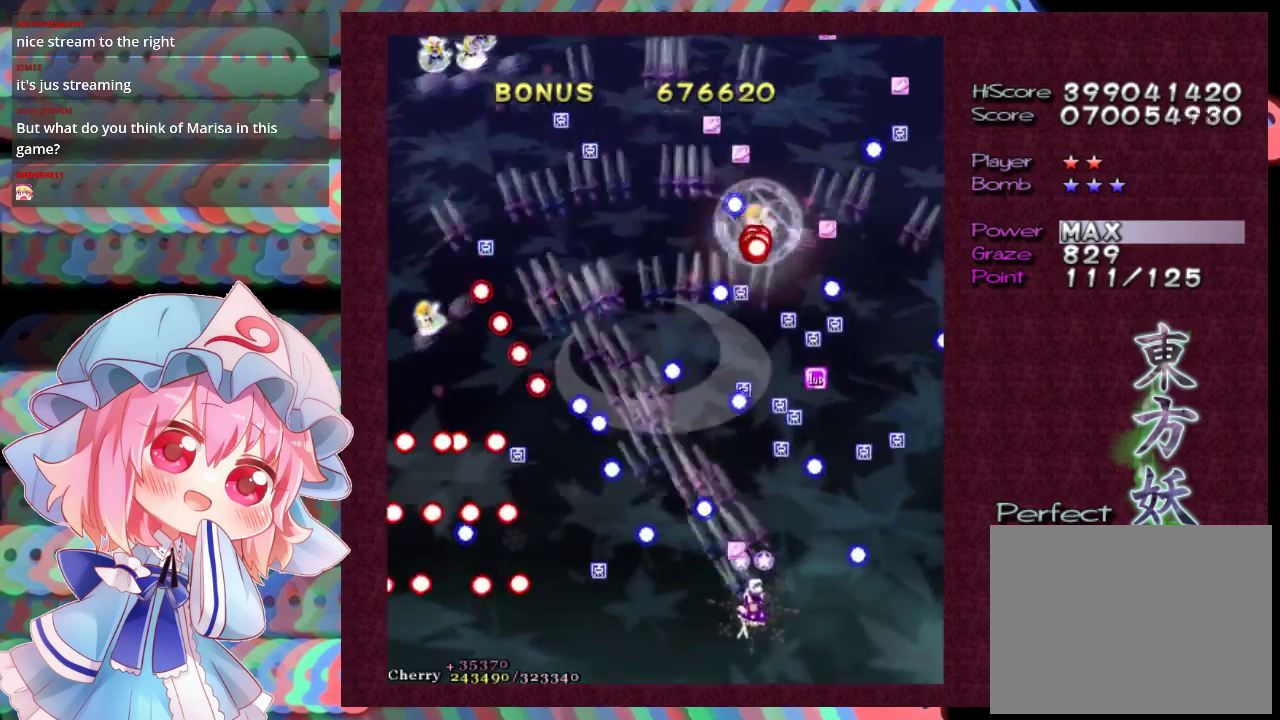
{"dt_ms": 700, "buttons": ["X", "L1"], "left_stick": "down-left", "events": [[100, "left_stick", "up"], [200, "left_stick", "up-right"], [500, "left_stick", "down-right"], [633, "left_stick", "right"], [700, "left_stick", "down-left"]]}
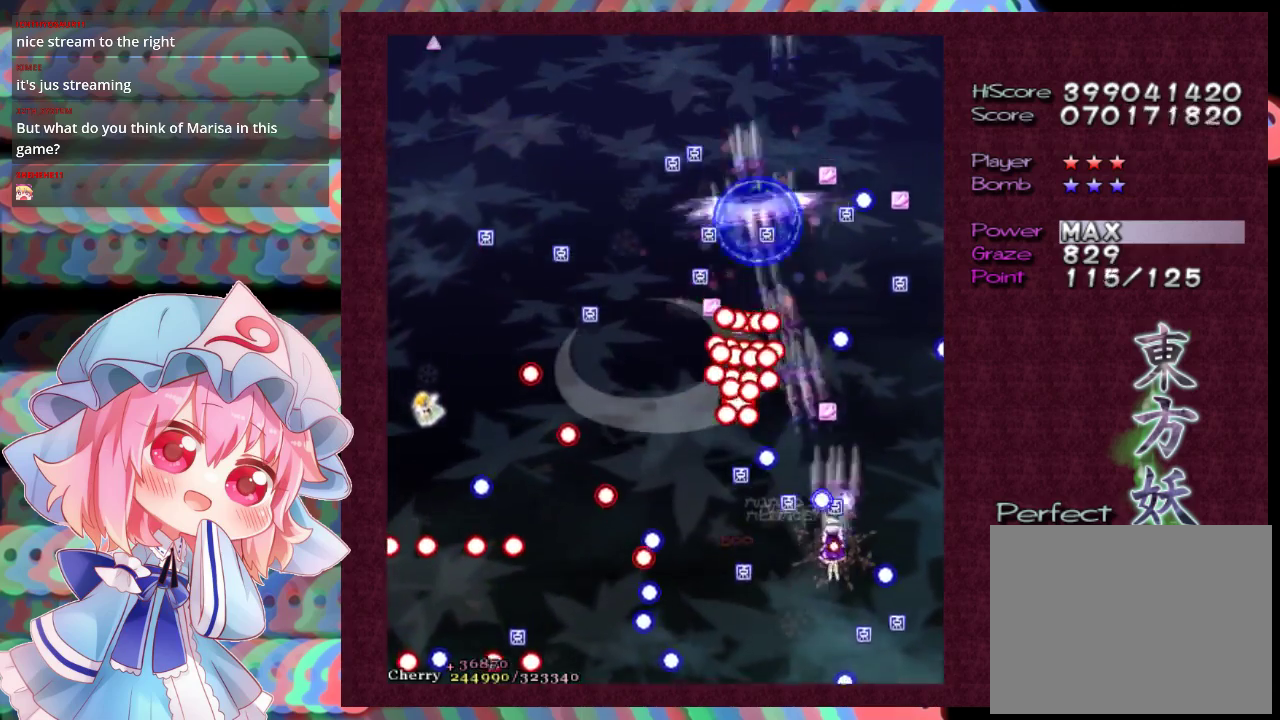
{"dt_ms": 400, "buttons": ["X", "L1"], "left_stick": "down", "events": [[267, "left_stick", "down"]]}
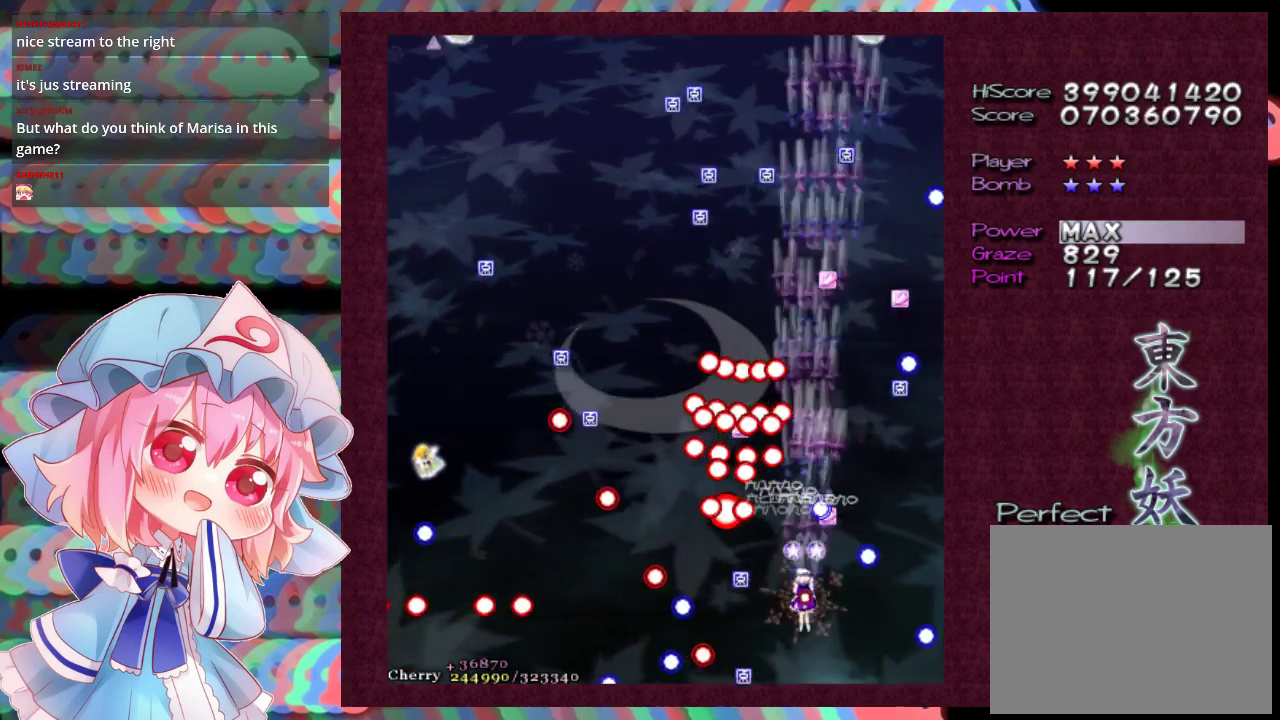
{"dt_ms": 300, "buttons": ["X", "L1"], "left_stick": "down-right", "events": [[33, "left_stick", "center"], [300, "left_stick", "down-right"]]}
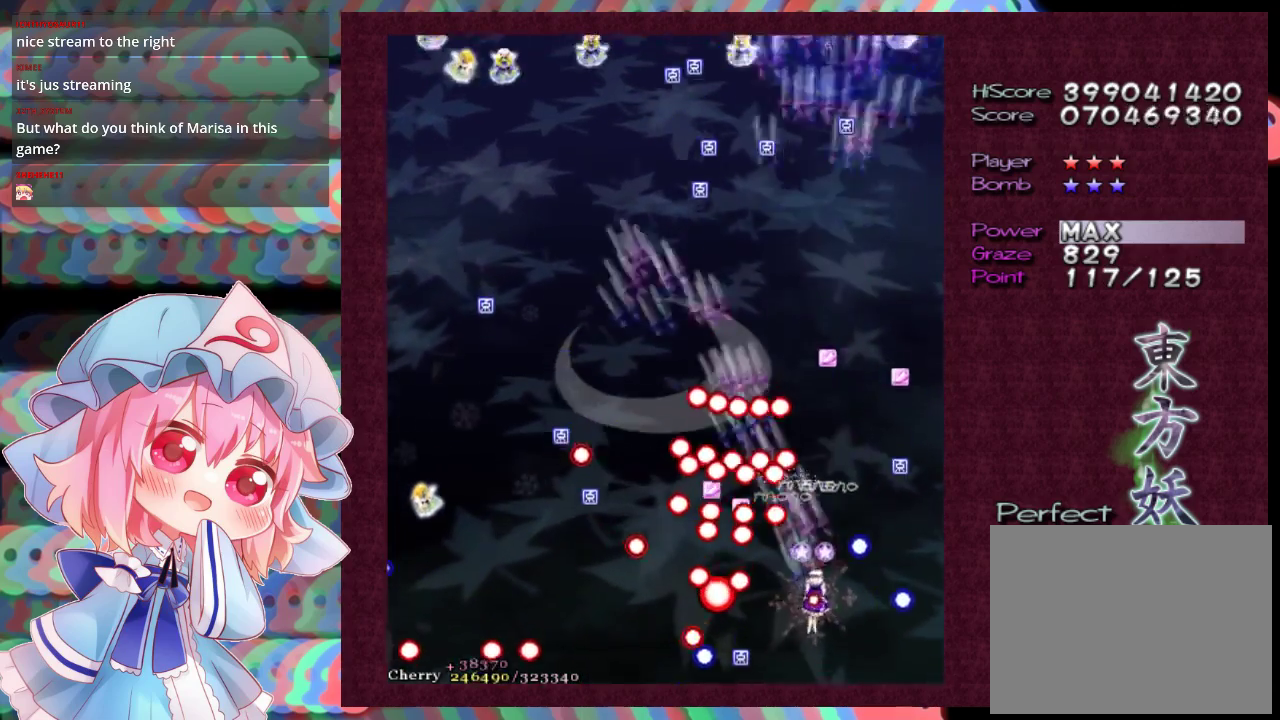
{"dt_ms": 300, "buttons": ["X", "L1"], "left_stick": "up", "events": [[200, "left_stick", "center"], [267, "left_stick", "up"]]}
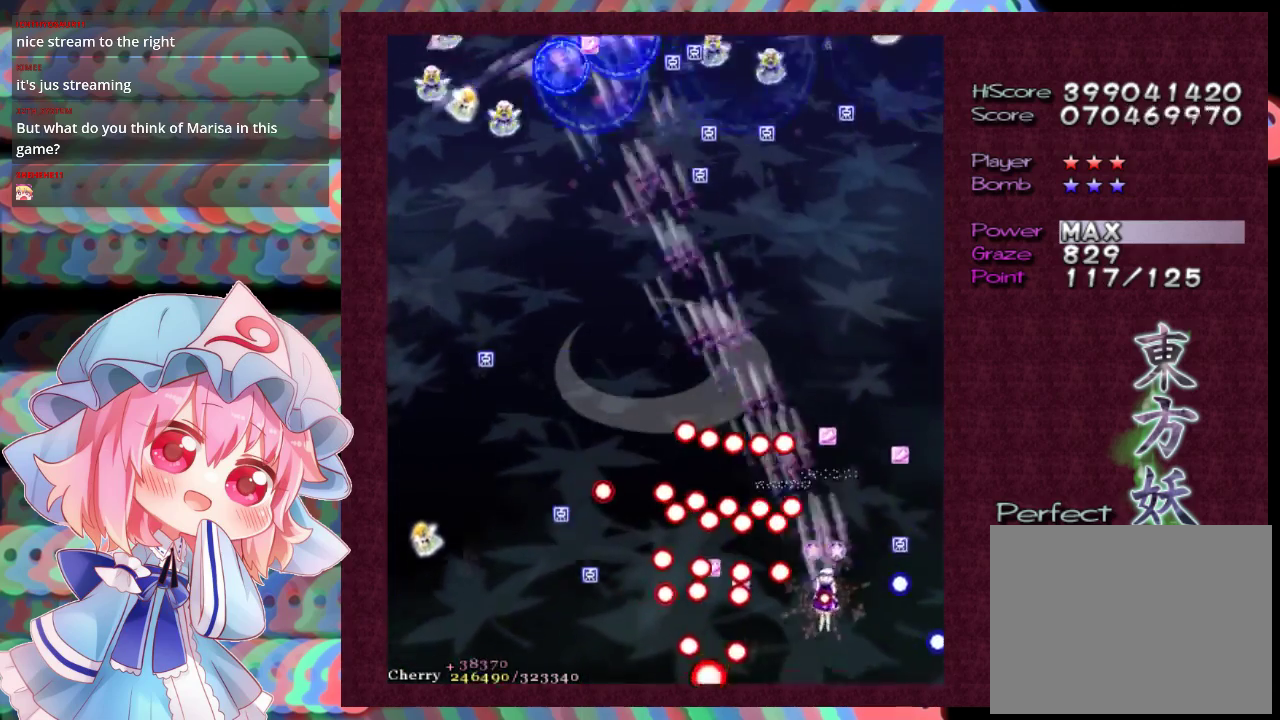
{"dt_ms": 200, "buttons": ["X"], "left_stick": "up-right", "events": [[33, "left_stick", "up-right"], [133, "L1", "up"]]}
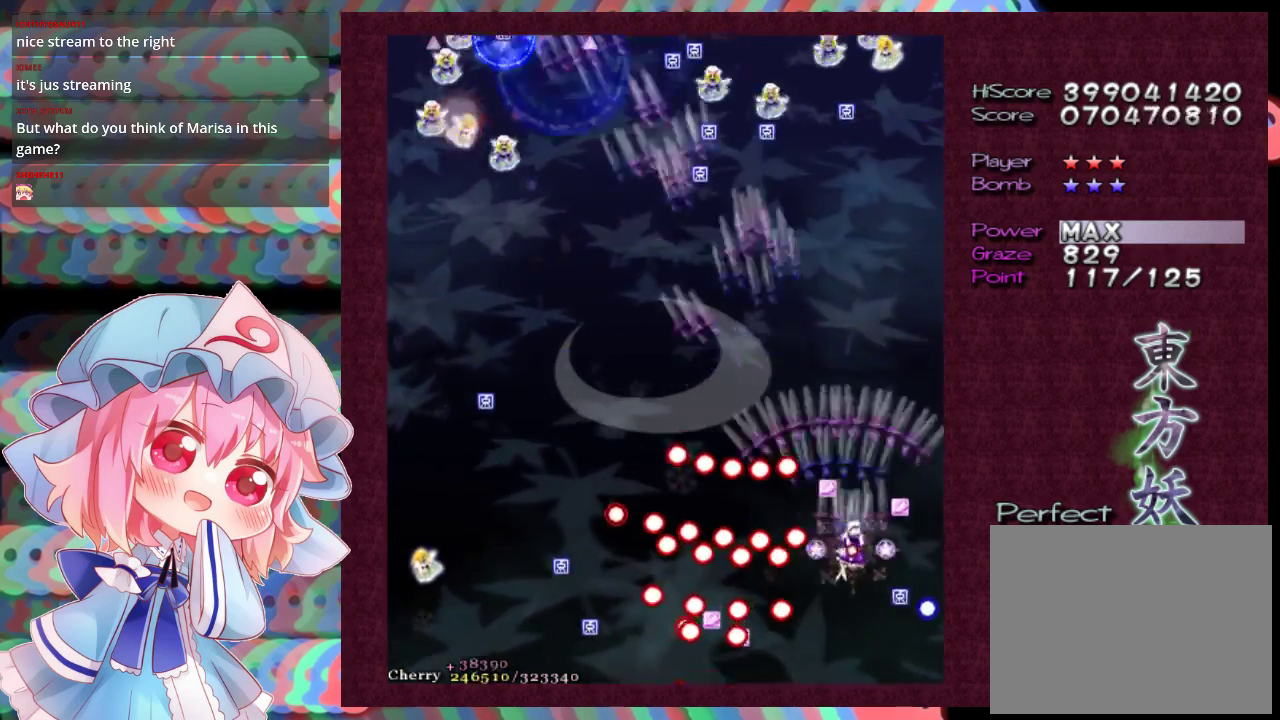
{"dt_ms": 800, "buttons": ["X"], "left_stick": "down-left", "events": [[33, "left_stick", "up"], [200, "left_stick", "up-right"], [267, "left_stick", "up"], [533, "left_stick", "up-left"], [800, "left_stick", "down-left"]]}
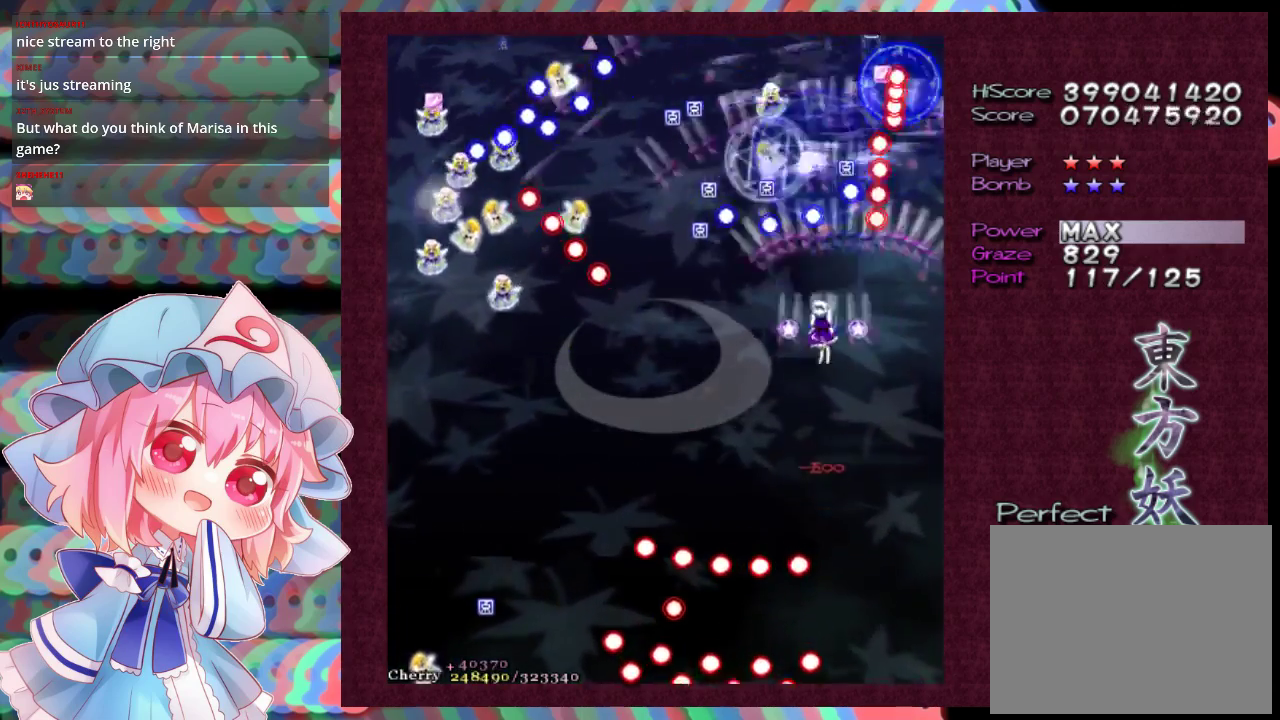
{"dt_ms": 400, "buttons": ["X"], "left_stick": "down-left", "events": []}
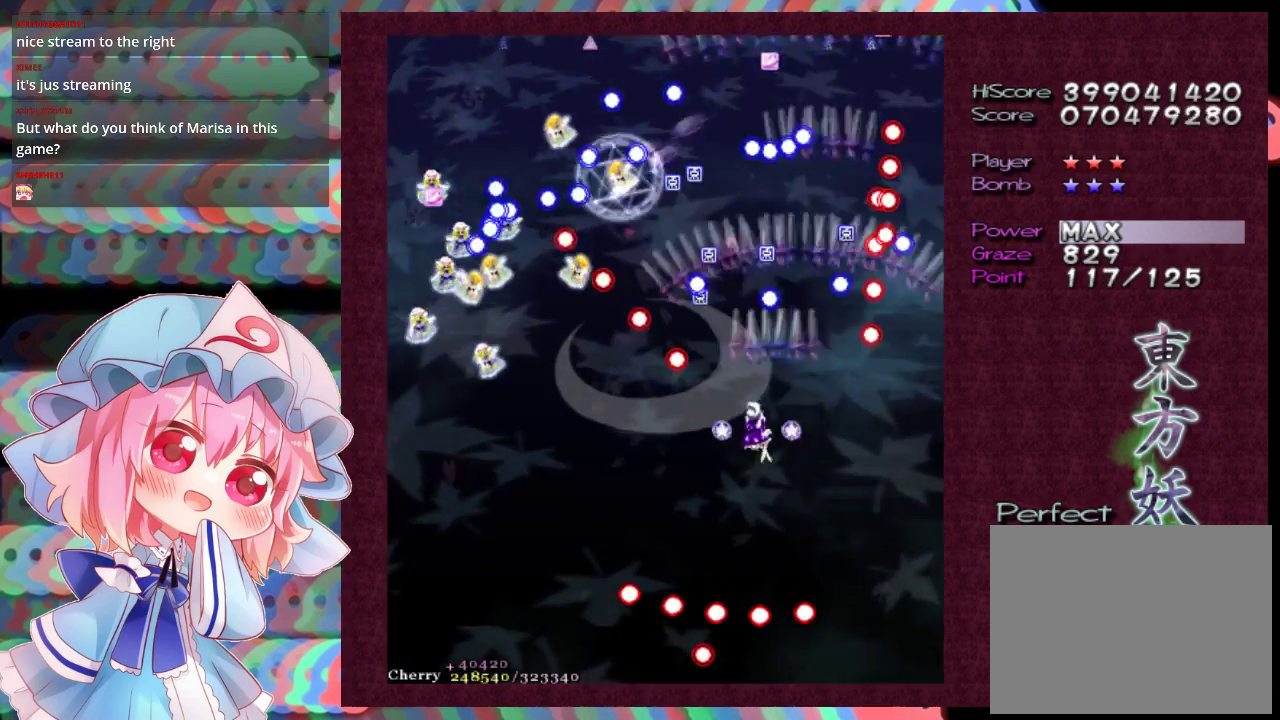
{"dt_ms": 500, "buttons": ["X"], "left_stick": "down-left", "events": []}
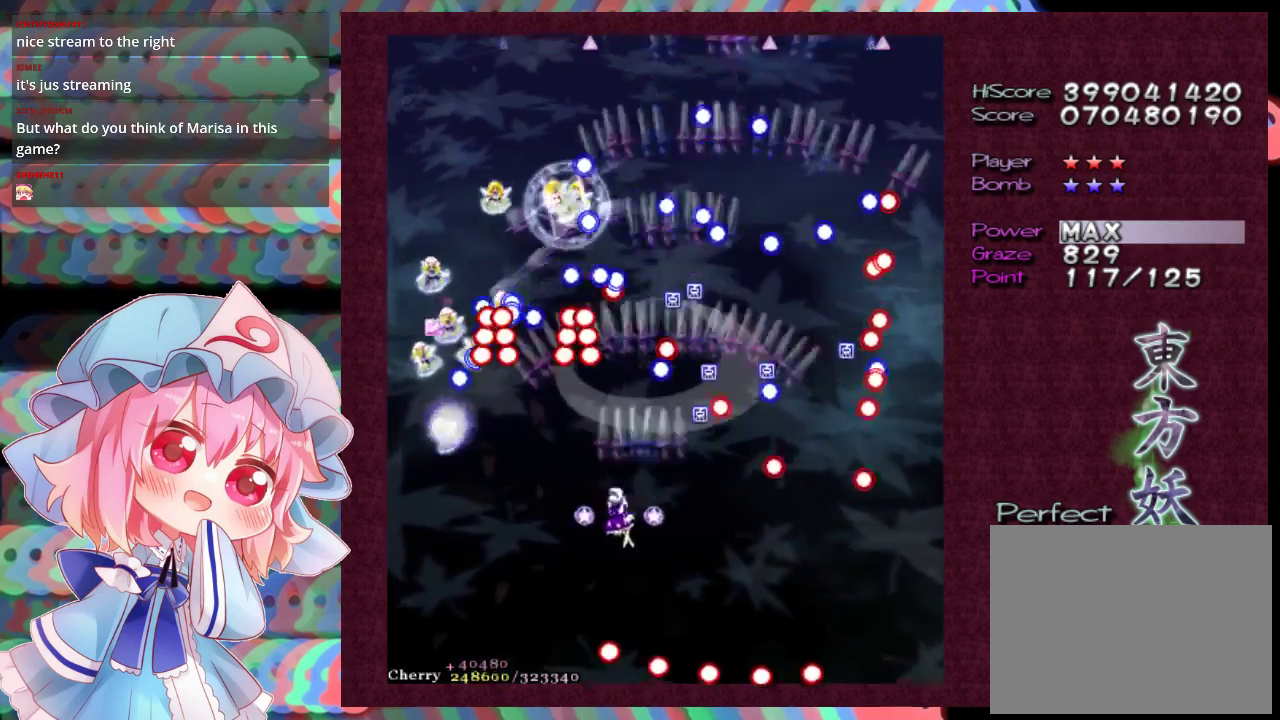
{"dt_ms": 500, "buttons": ["X"], "left_stick": "down", "events": [[400, "left_stick", "down"]]}
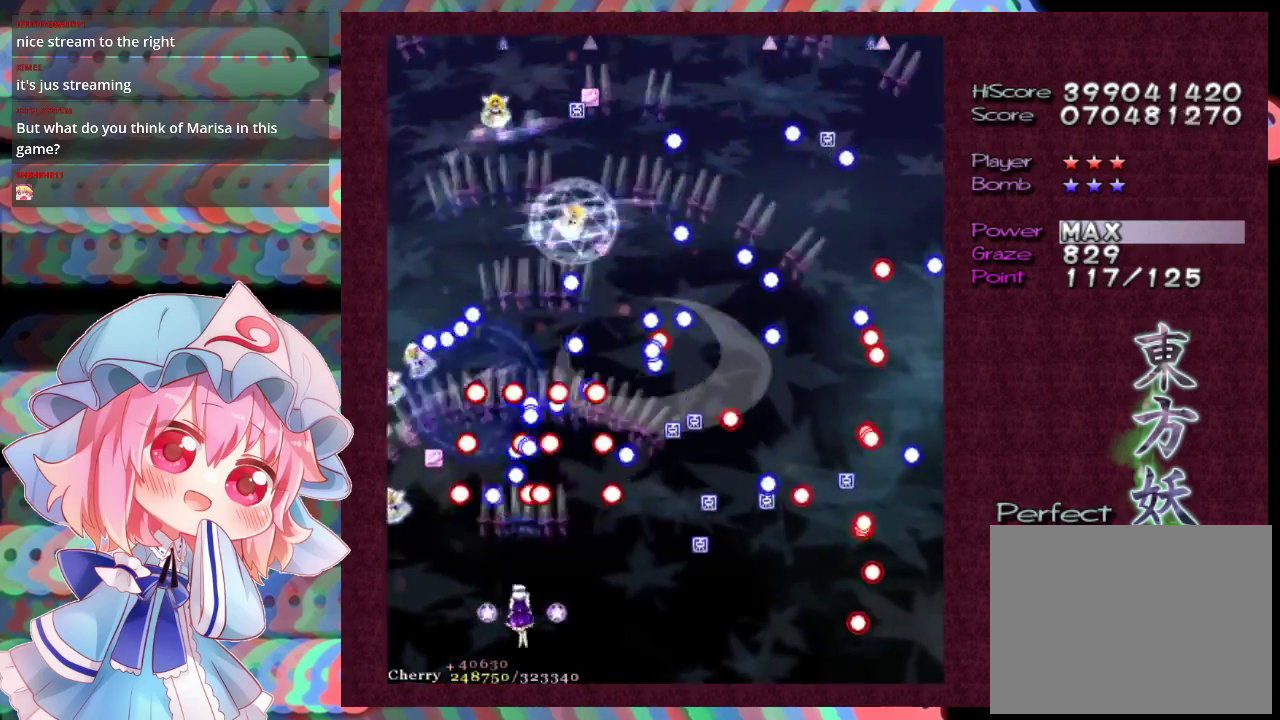
{"dt_ms": 400, "buttons": ["X", "L1"], "left_stick": "center", "events": [[167, "left_stick", "down-left"], [333, "L1", "down"], [367, "left_stick", "center"]]}
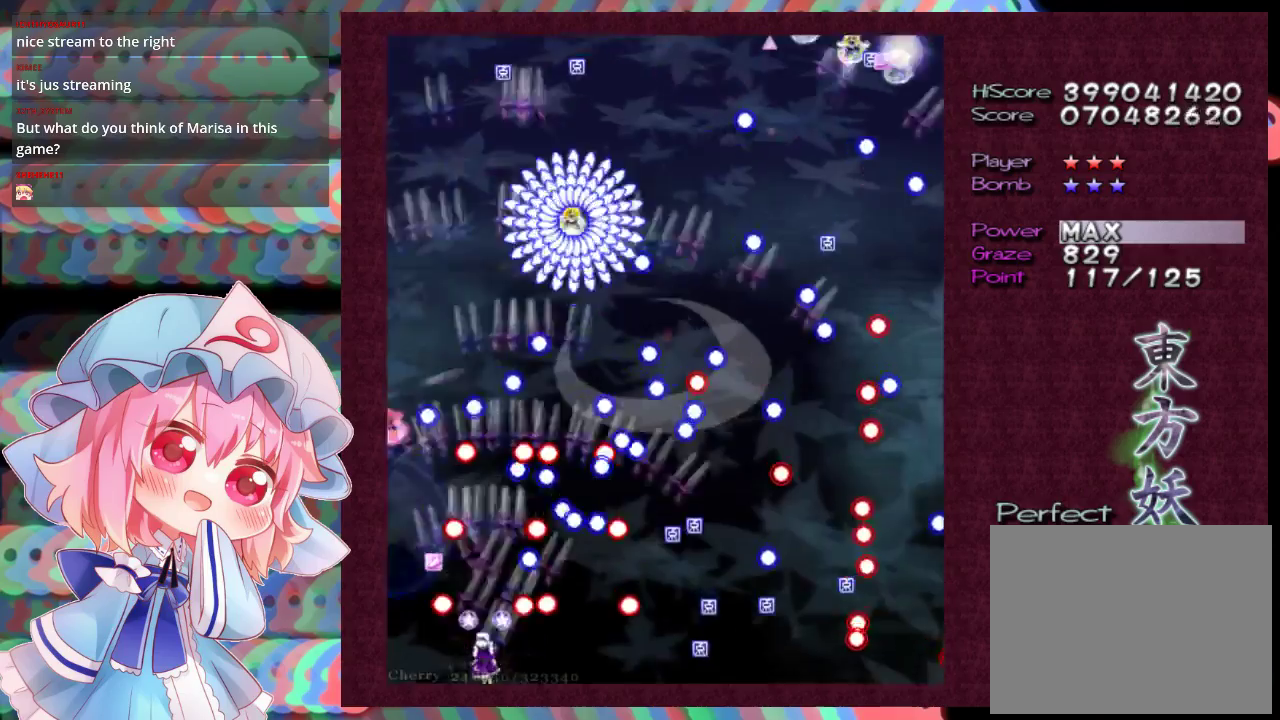
{"dt_ms": 600, "buttons": ["X", "L1"], "left_stick": "center", "events": [[100, "left_stick", "left"], [200, "left_stick", "down-left"], [267, "left_stick", "up"], [533, "left_stick", "center"]]}
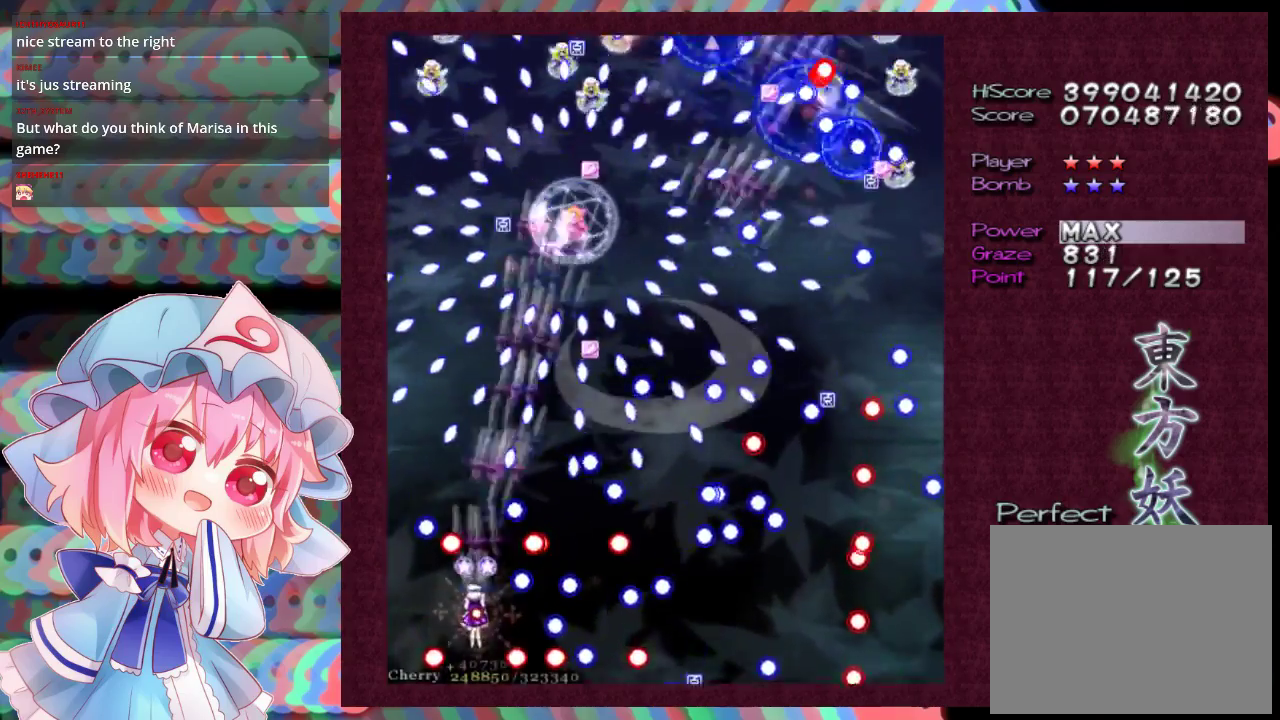
{"dt_ms": 500, "buttons": ["X", "L1"], "left_stick": "left", "events": [[33, "left_stick", "down-left"], [400, "left_stick", "up-left"], [467, "left_stick", "left"]]}
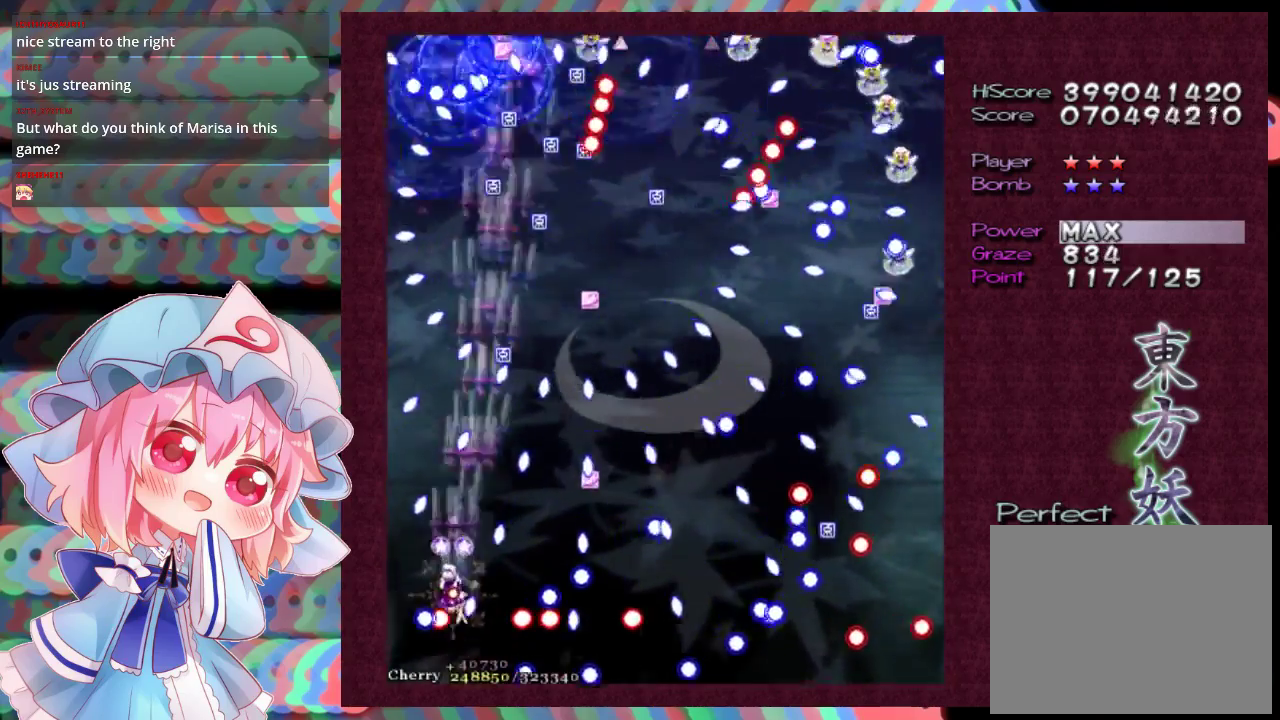
{"dt_ms": 500, "buttons": ["X", "L1"], "left_stick": "up-right", "events": [[133, "left_stick", "down-left"], [333, "left_stick", "up"], [467, "left_stick", "up-right"]]}
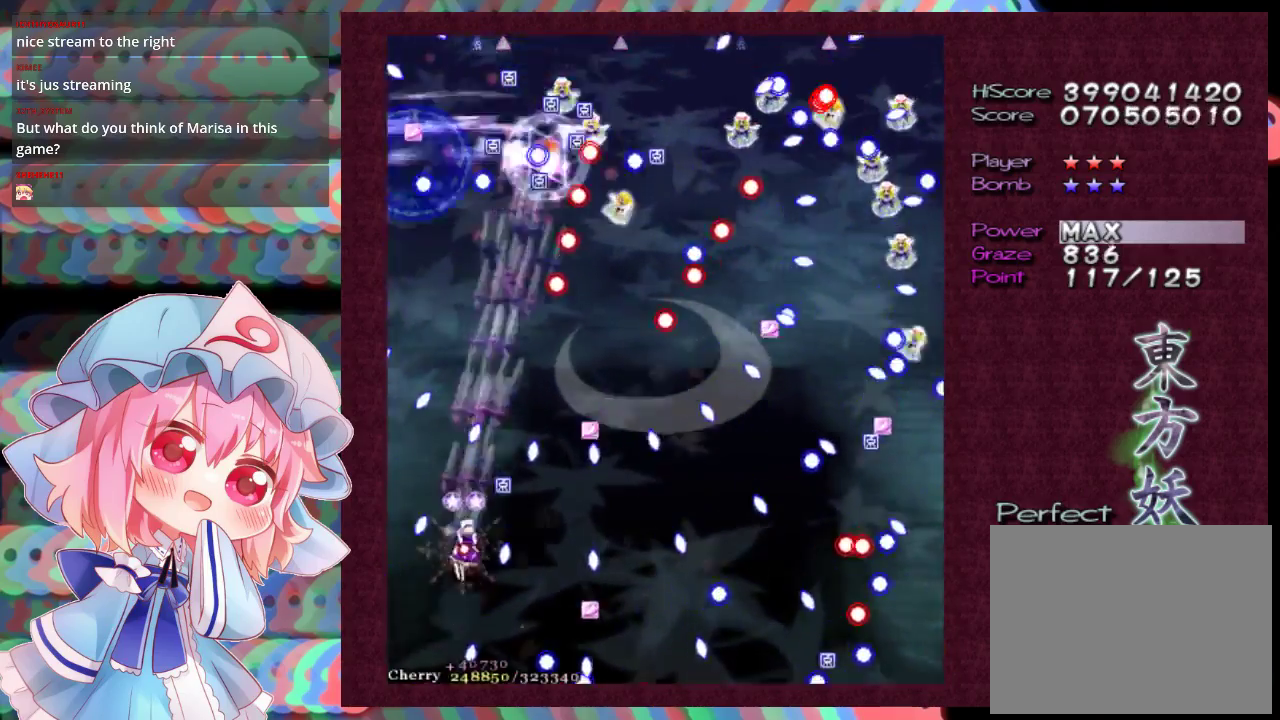
{"dt_ms": 700, "buttons": ["X", "L1"], "left_stick": "up-right", "events": [[300, "left_stick", "down"], [433, "L1", "up"], [500, "left_stick", "down-right"], [600, "left_stick", "right"], [633, "L1", "down"], [667, "left_stick", "up-right"]]}